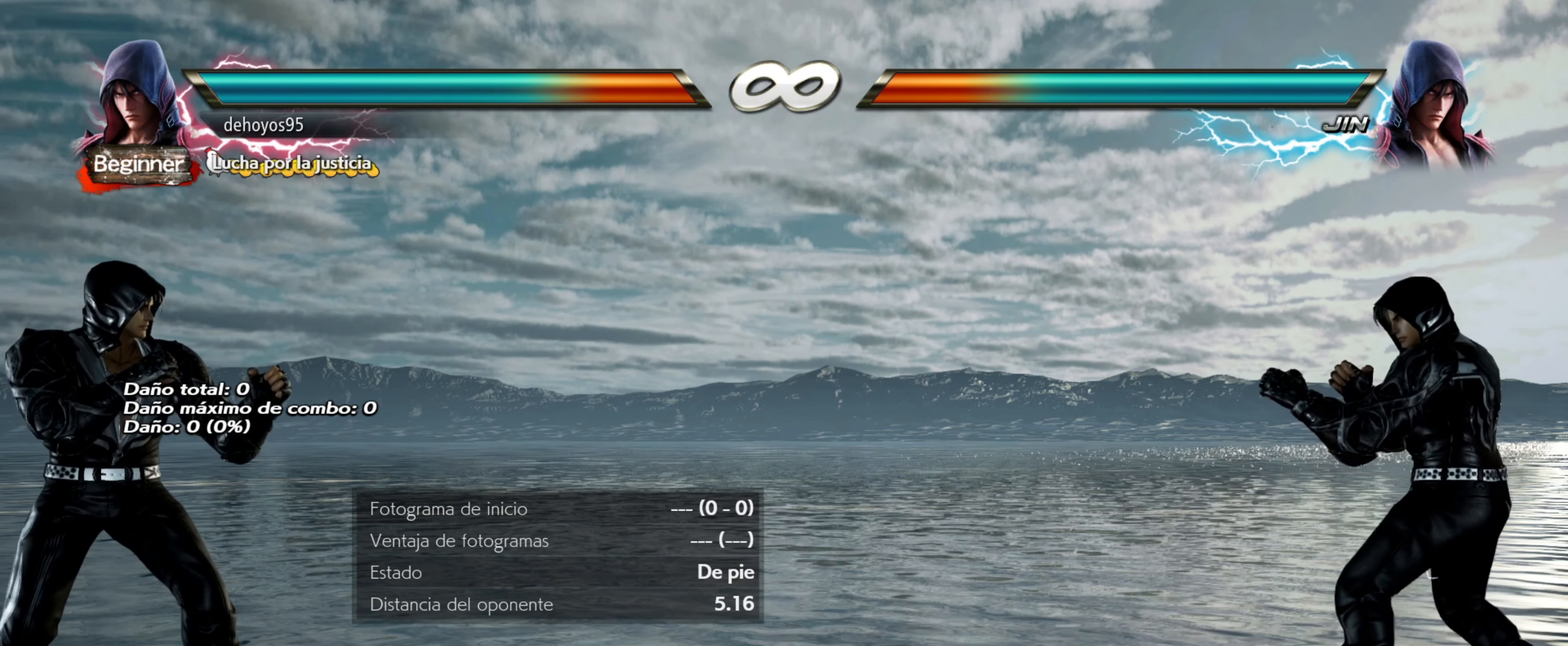
Gameplay with a controller (PlayStation layout); each line is a JSON object with the inputs held at the frame after it. "events" lists button and stick changes between this image and that frame as [ms after this image, input, new state], when the widget could be followed in between. Not read: left_stick right_stick.
{"buttons": [], "events": [[150, "DPAD_RIGHT", "down"], [167, "DPAD_UP", "down"], [167, "R1", "down"], [300, "R1", "up"], [351, "DPAD_RIGHT", "up"], [351, "DPAD_UP", "up"]]}
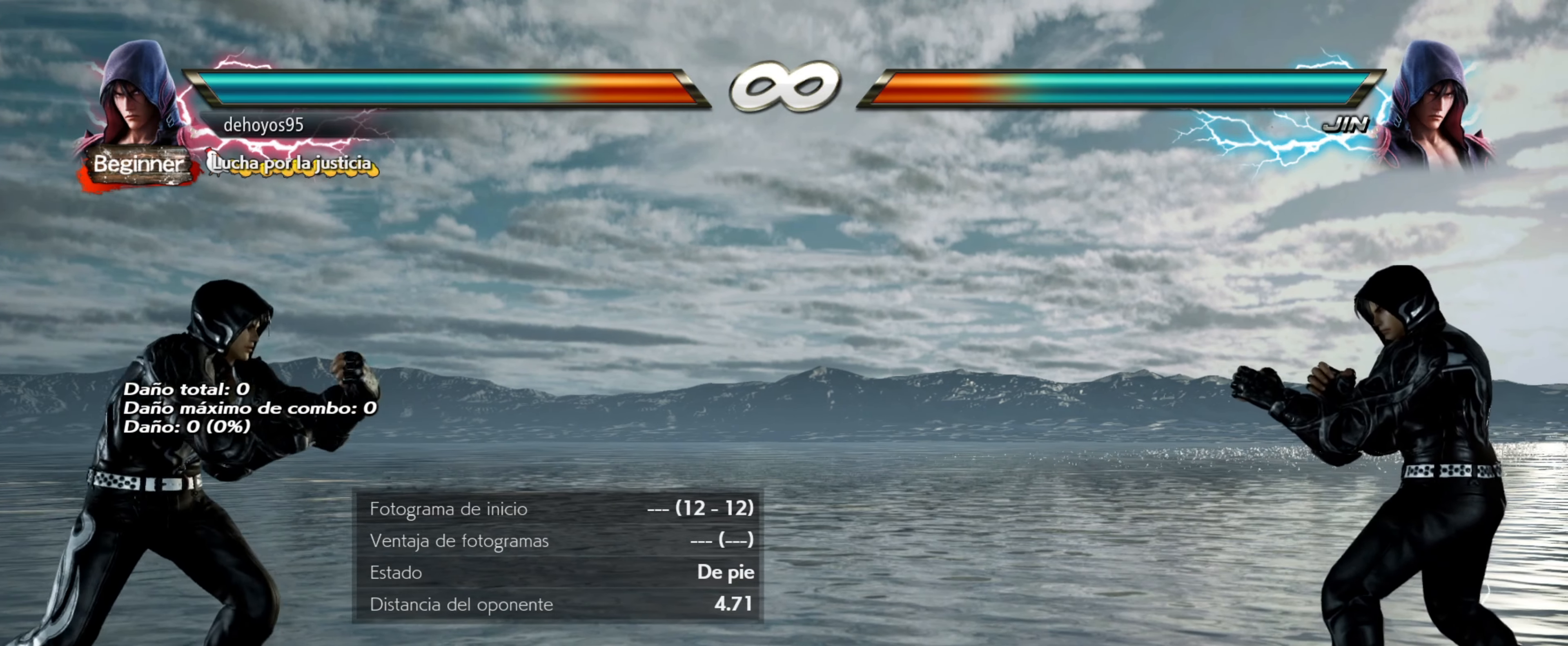
{"buttons": ["R1", "DPAD_UP", "DPAD_RIGHT"], "events": [[450, "DPAD_RIGHT", "down"], [450, "DPAD_UP", "down"], [450, "R1", "down"]]}
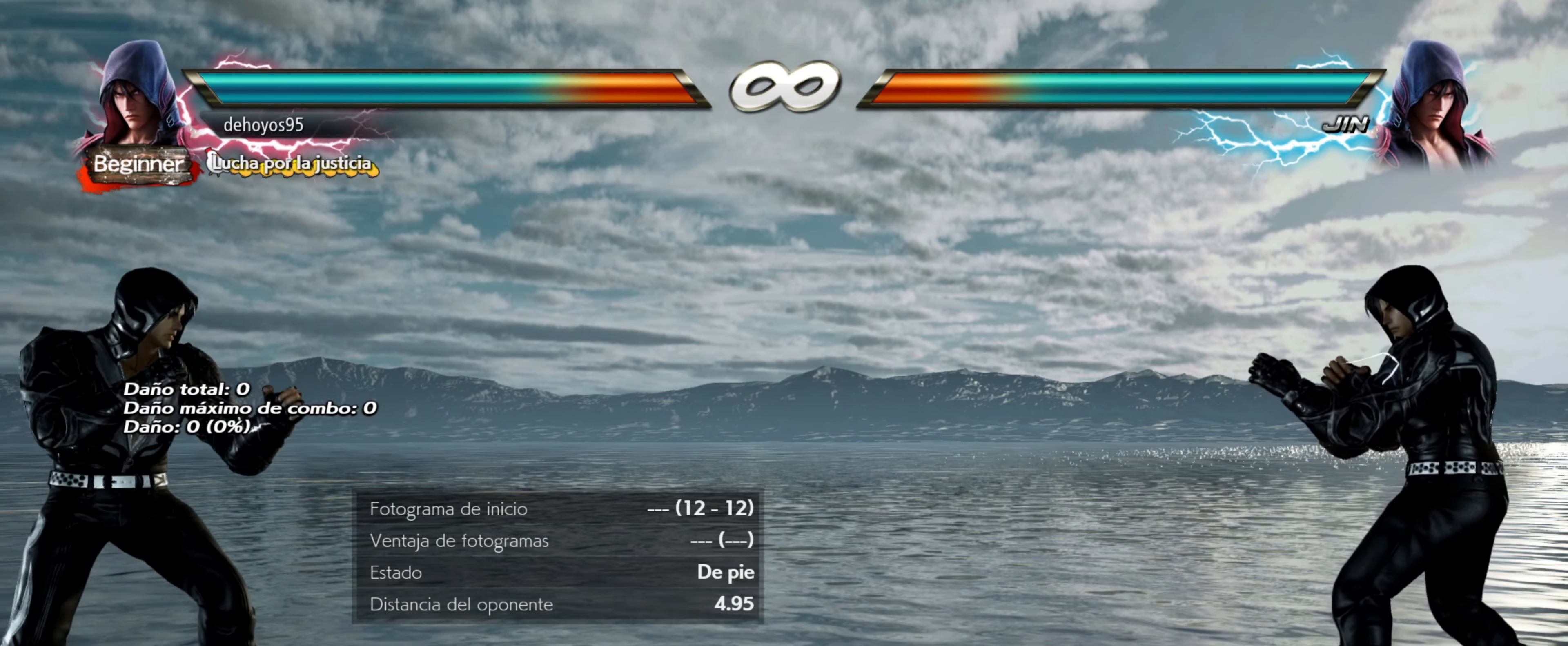
{"buttons": [], "events": [[100, "DPAD_UP", "up"], [100, "R1", "up"], [117, "DPAD_RIGHT", "up"]]}
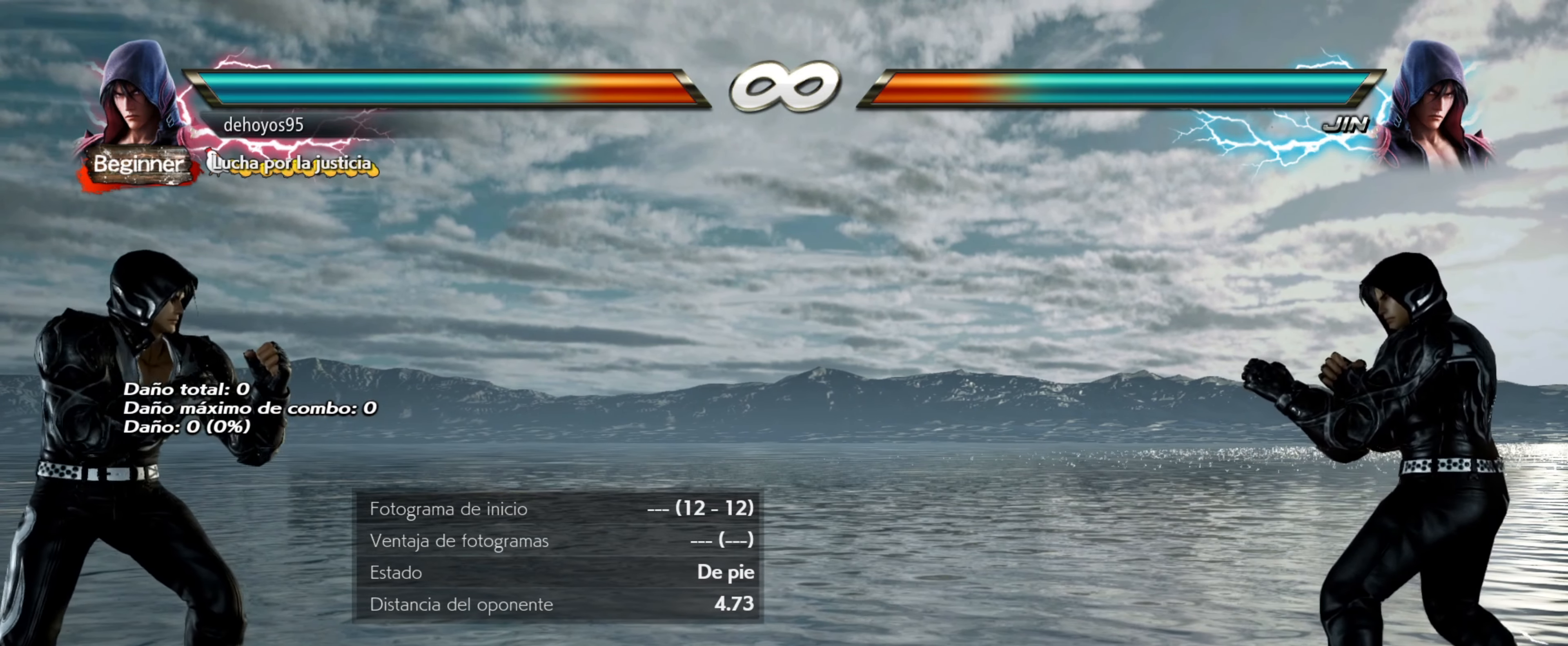
{"buttons": [], "events": [[333, "DPAD_RIGHT", "down"], [333, "DPAD_UP", "down"], [350, "R1", "down"], [483, "DPAD_UP", "up"], [483, "R1", "up"], [500, "DPAD_RIGHT", "up"]]}
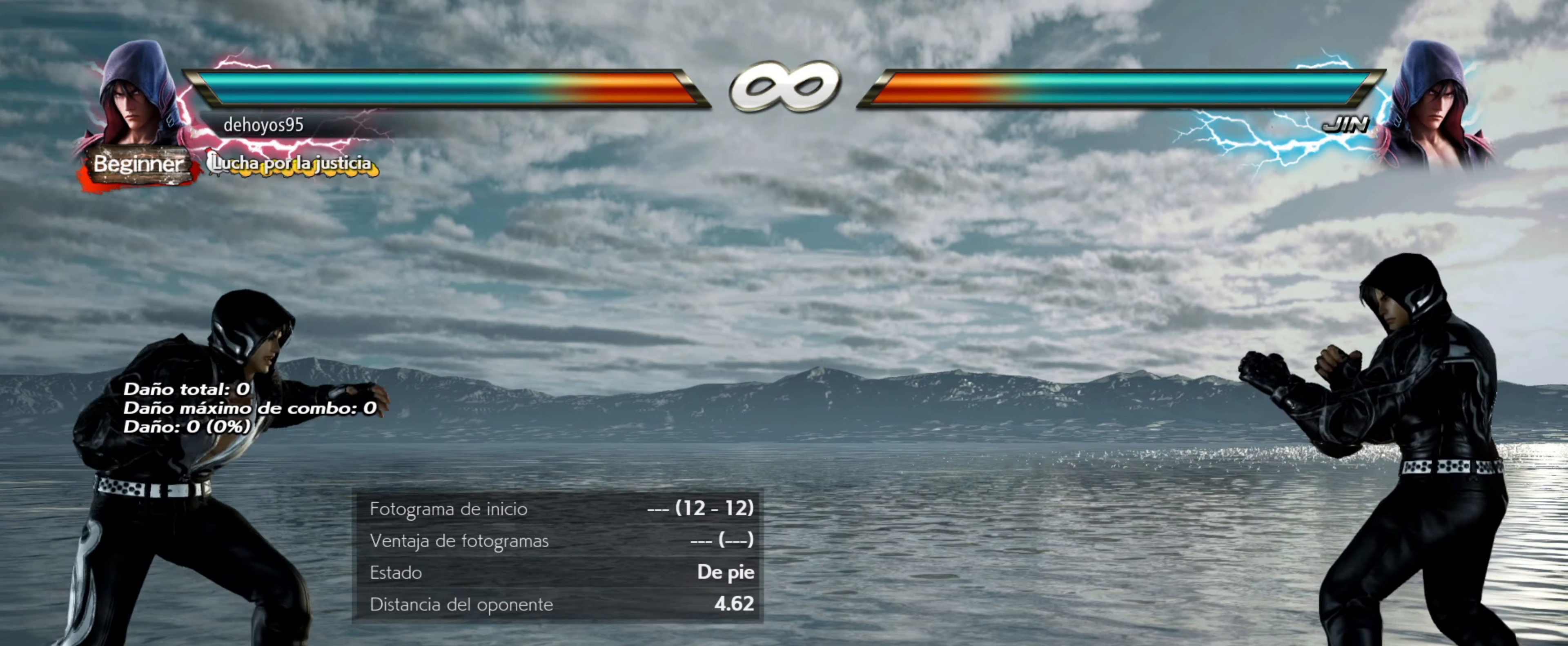
{"buttons": [], "events": []}
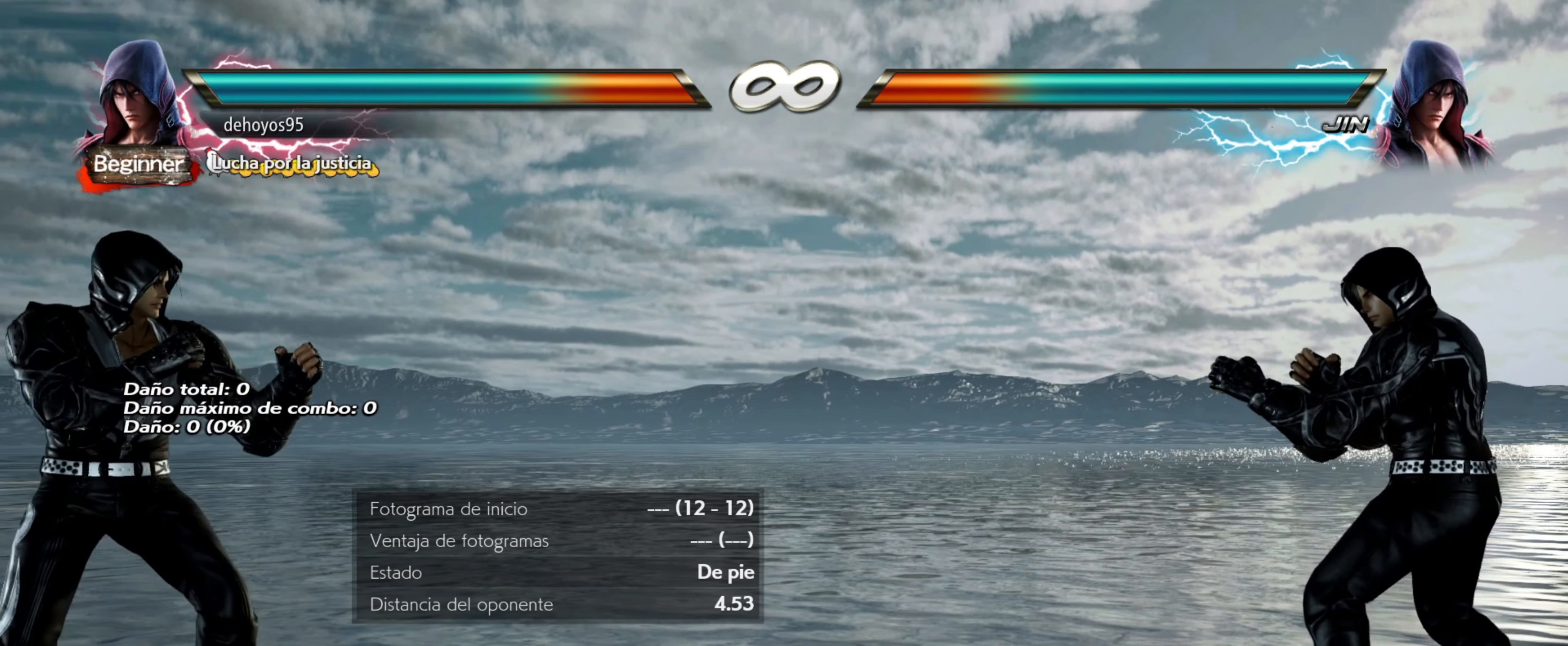
{"buttons": [], "events": [[133, "DPAD_RIGHT", "down"], [133, "DPAD_UP", "down"], [150, "R1", "down"], [283, "DPAD_UP", "up"], [300, "DPAD_RIGHT", "up"], [300, "R1", "up"]]}
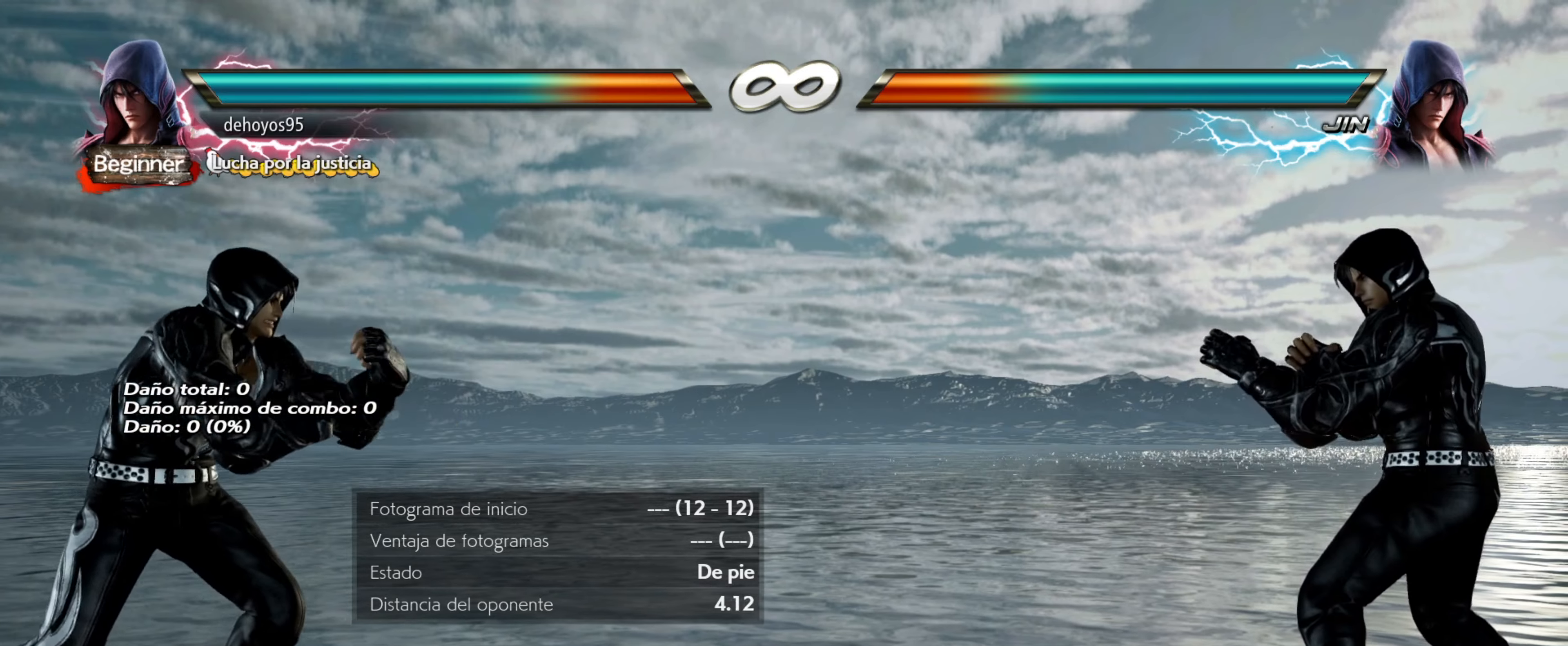
{"buttons": [], "events": []}
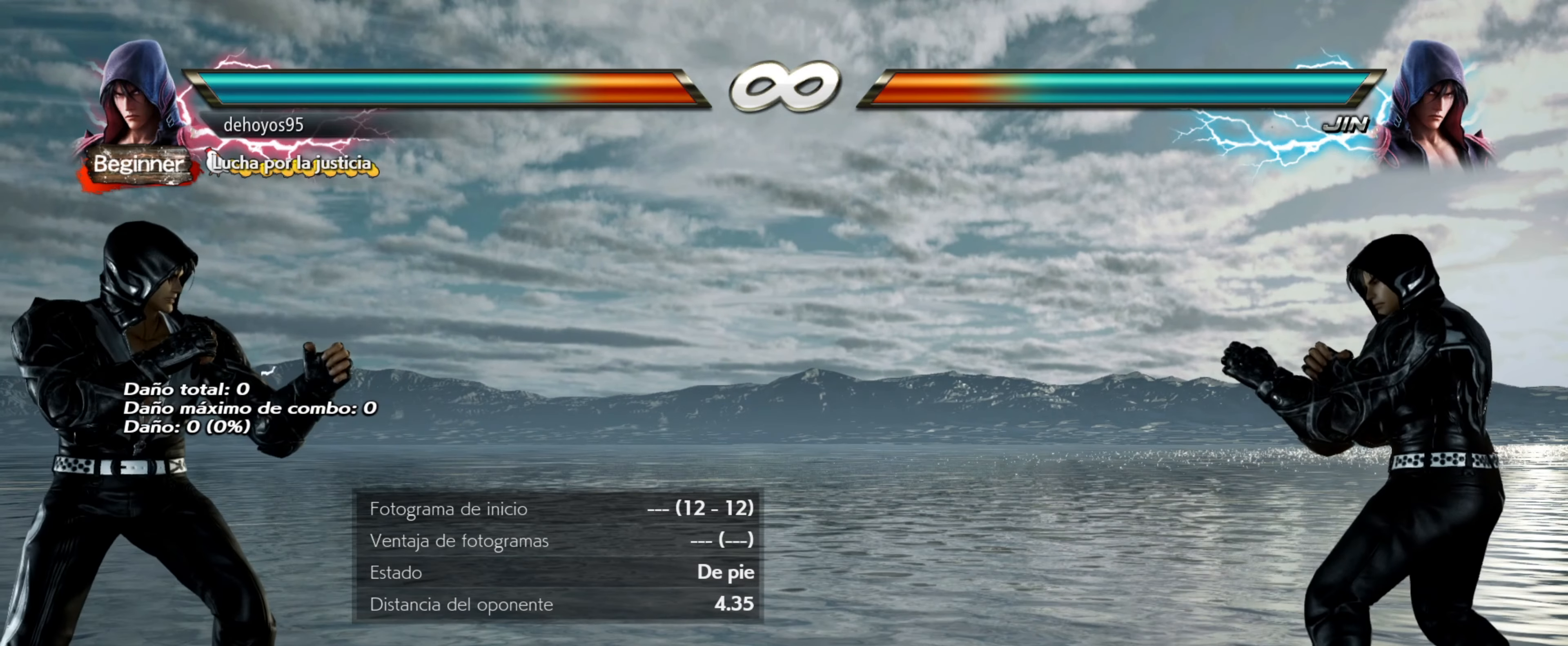
{"buttons": [], "events": [[16, "DPAD_RIGHT", "down"], [33, "DPAD_UP", "down"], [33, "R1", "down"], [166, "DPAD_UP", "up"], [166, "R1", "up"], [183, "DPAD_RIGHT", "up"]]}
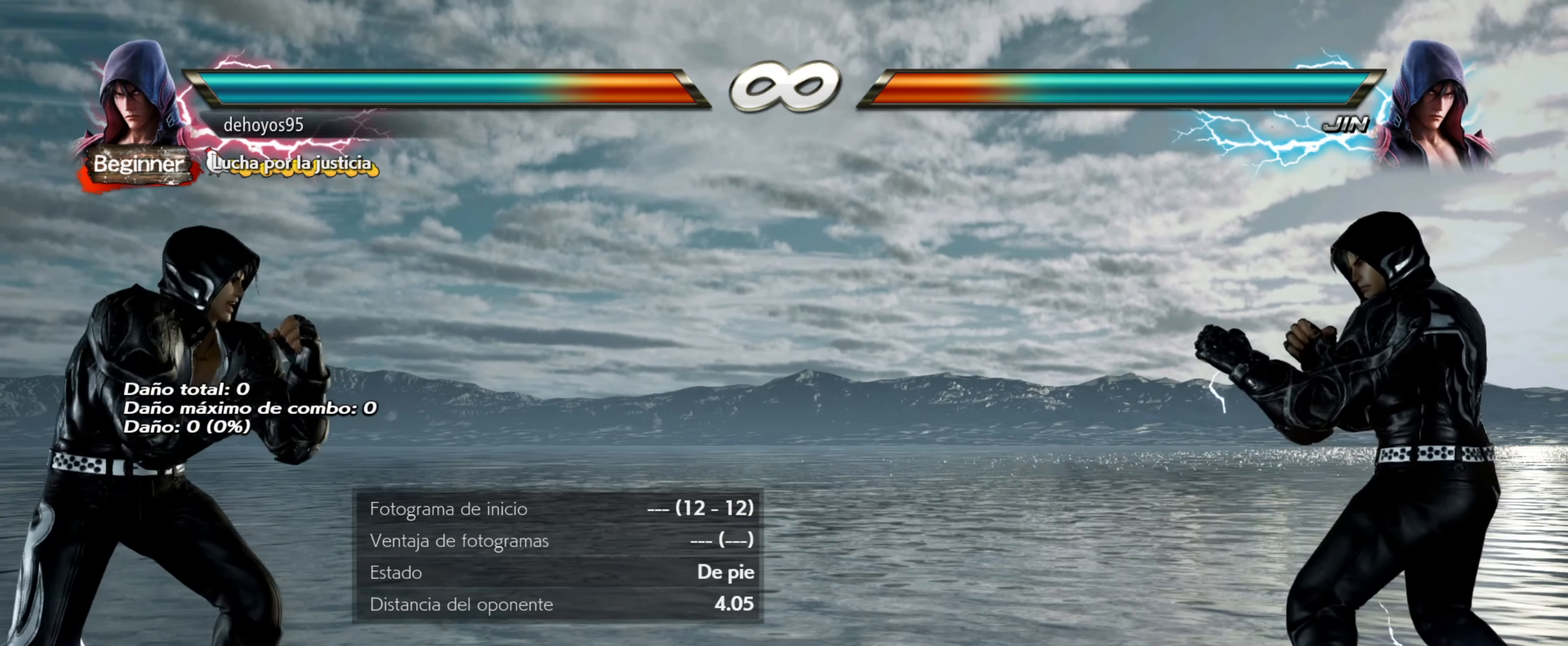
{"buttons": [], "events": [[250, "DPAD_RIGHT", "down"], [284, "DPAD_UP", "down"], [284, "R1", "down"], [384, "DPAD_UP", "up"], [417, "DPAD_RIGHT", "up"], [434, "R1", "up"]]}
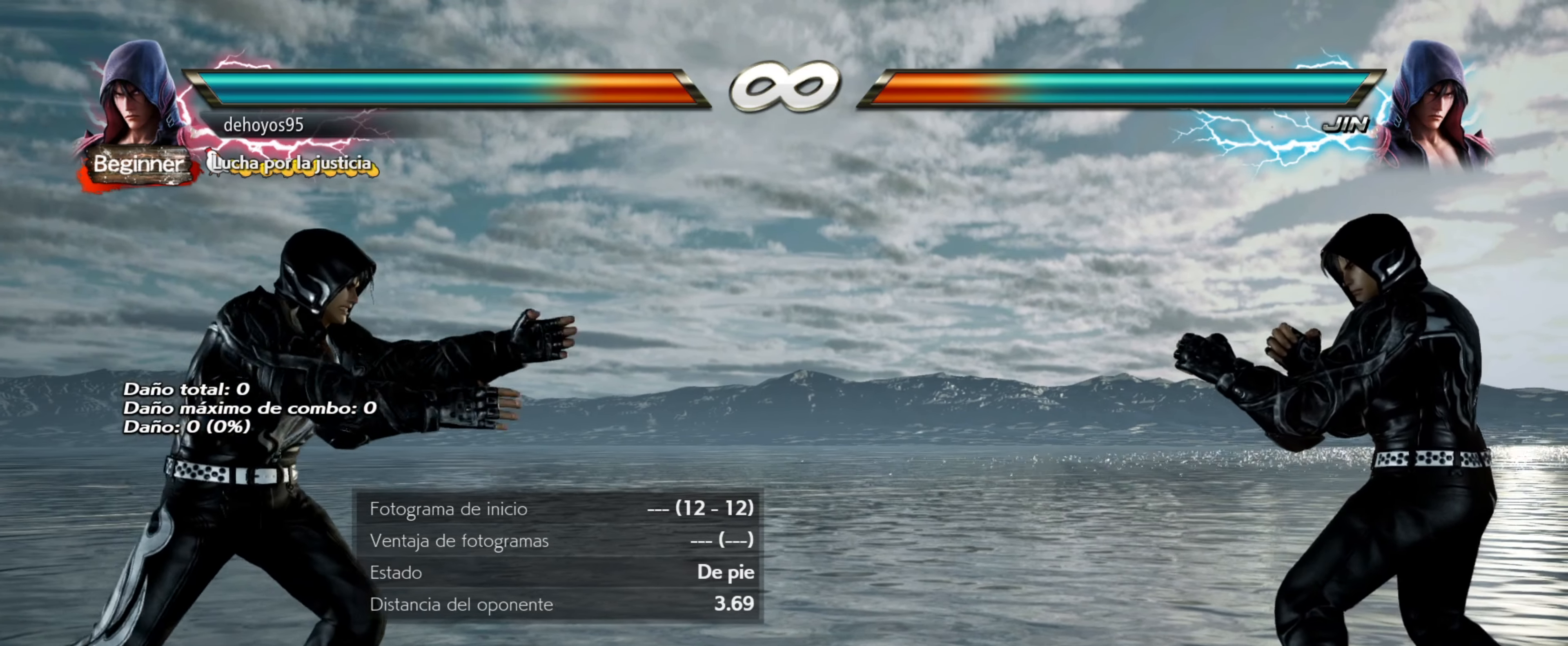
{"buttons": [], "events": []}
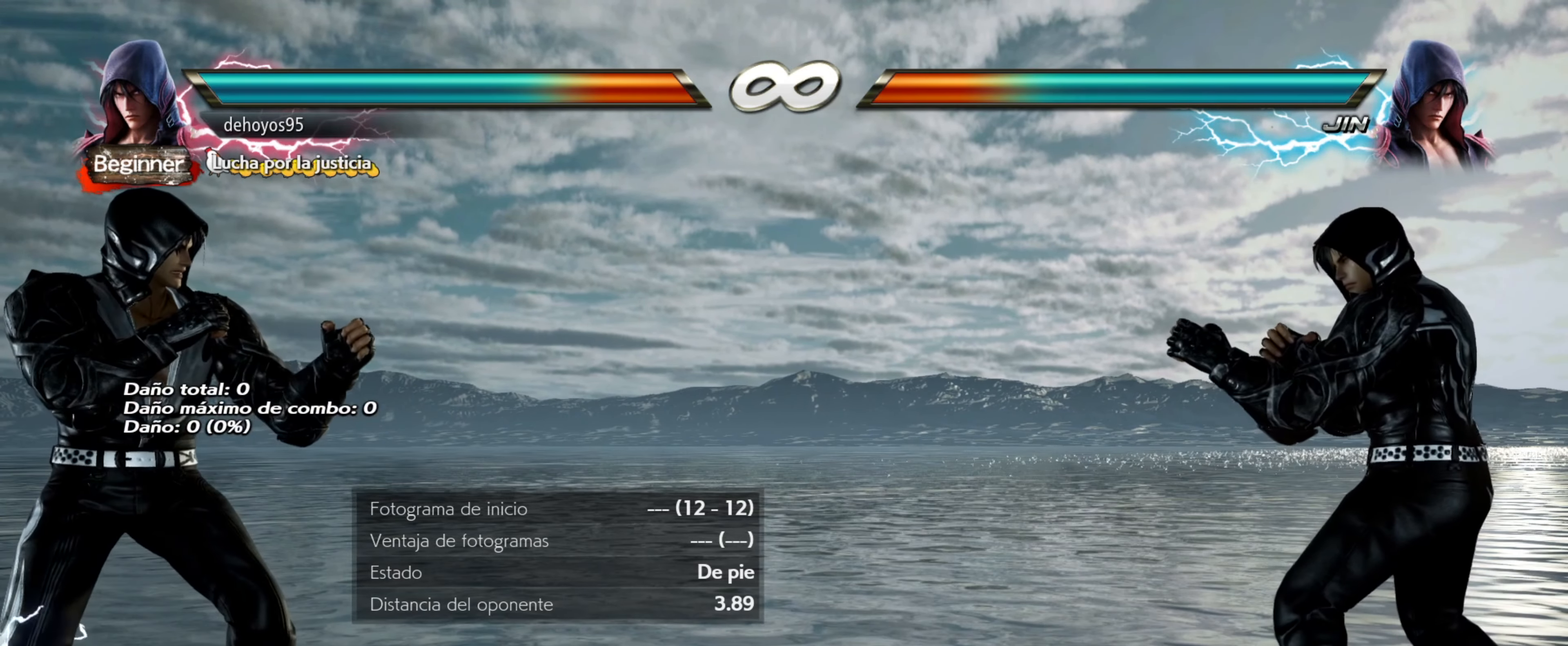
{"buttons": [], "events": [[434, "DPAD_LEFT", "down"], [501, "DPAD_LEFT", "up"]]}
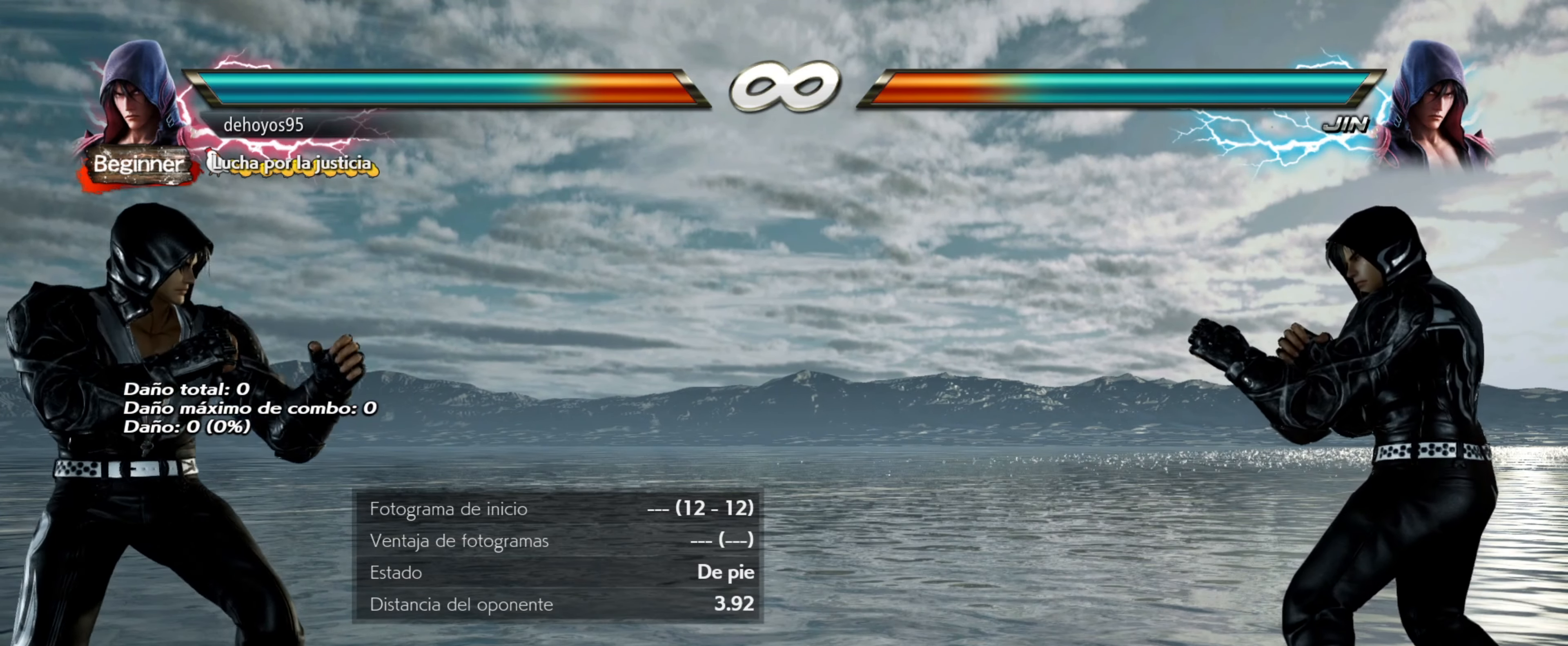
{"buttons": ["DPAD_LEFT"], "events": [[83, "DPAD_LEFT", "down"], [166, "DPAD_LEFT", "up"], [250, "DPAD_LEFT", "down"], [300, "DPAD_LEFT", "up"], [450, "DPAD_LEFT", "down"]]}
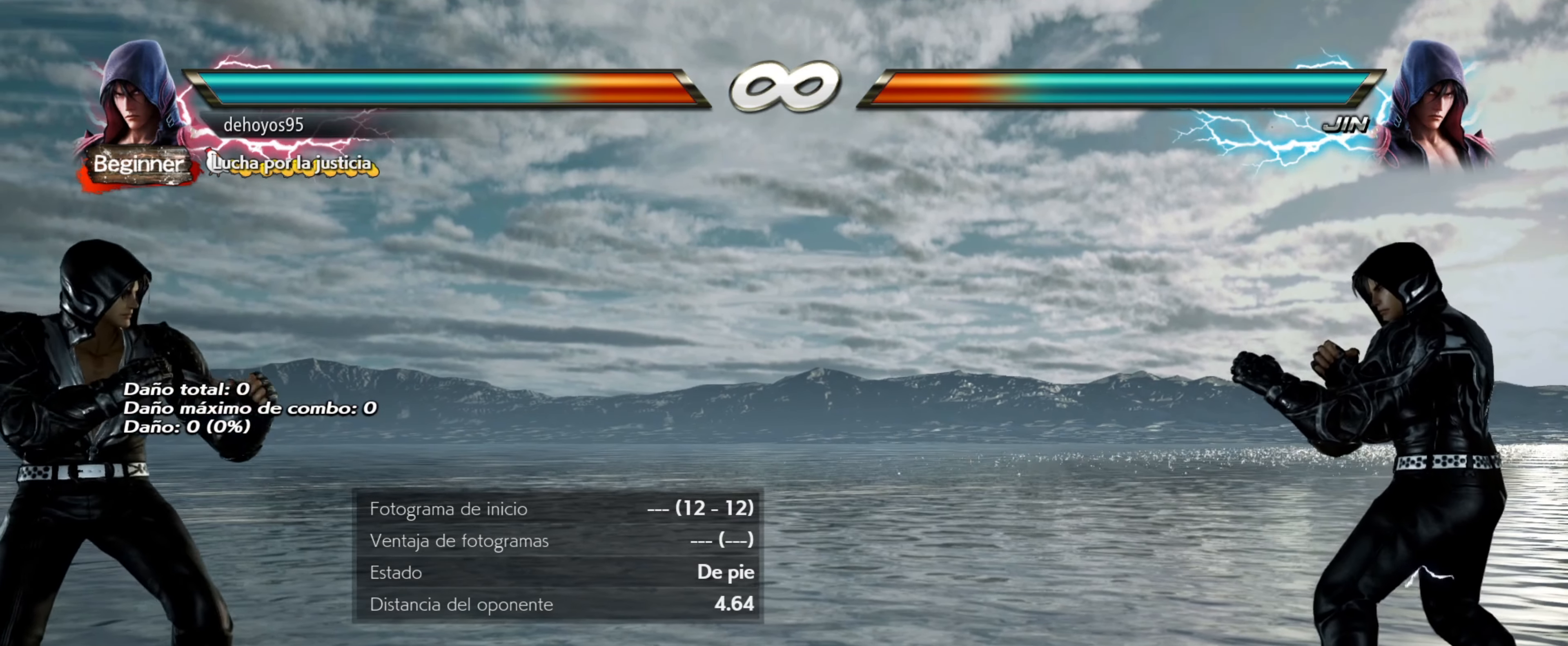
{"buttons": ["DPAD_LEFT"], "events": [[17, "DPAD_LEFT", "up"], [100, "DPAD_LEFT", "down"], [184, "DPAD_LEFT", "up"], [467, "DPAD_LEFT", "down"]]}
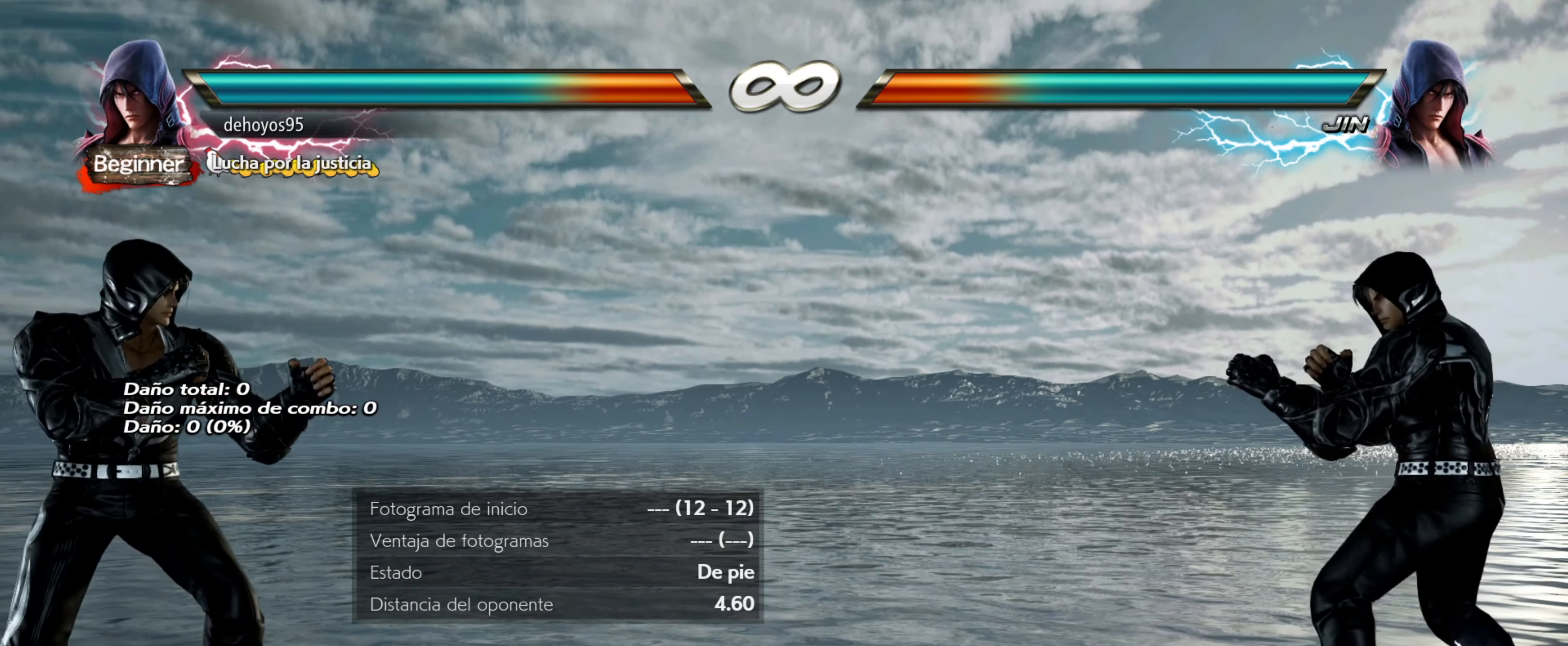
{"buttons": [], "events": [[16, "DPAD_LEFT", "up"], [116, "DPAD_LEFT", "down"], [183, "DPAD_LEFT", "up"]]}